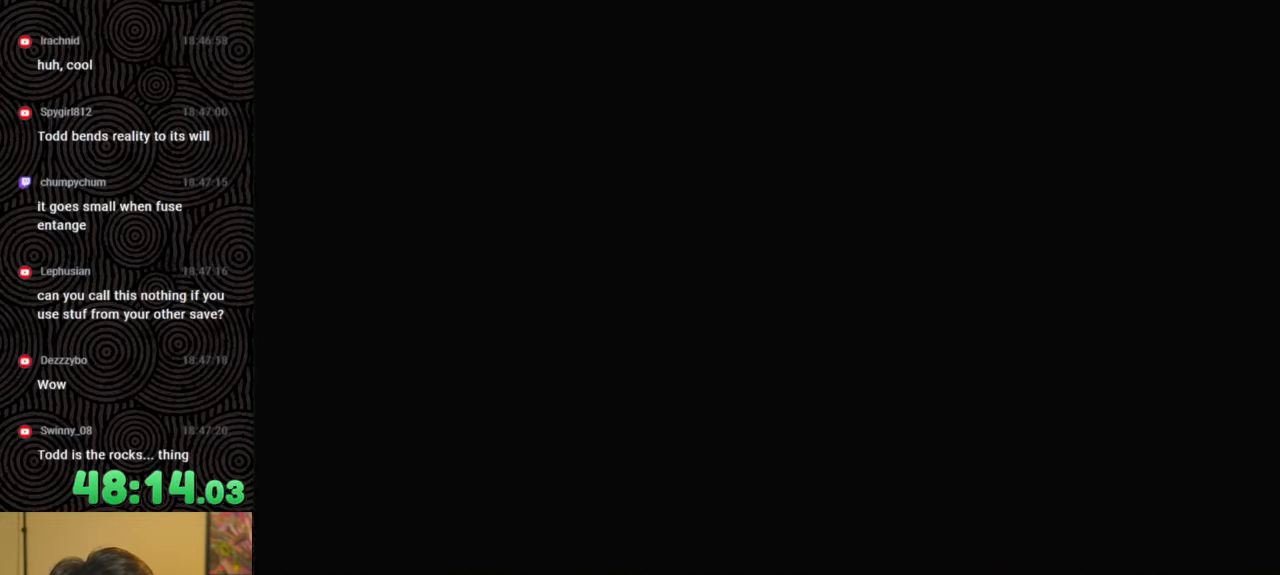
Gameplay with a controller (Nintendo layout); each line is a JSON object with the inputs held at the frame after it. "events" lists button and stick changes between this image and that frame as [ms after this image, input, new state], when the widget could be followed in between. Not read: L3 R3.
{"buttons": [], "left_stick": "center", "right_stick": "center", "events": [[267, "X", "down"], [350, "X", "up"]]}
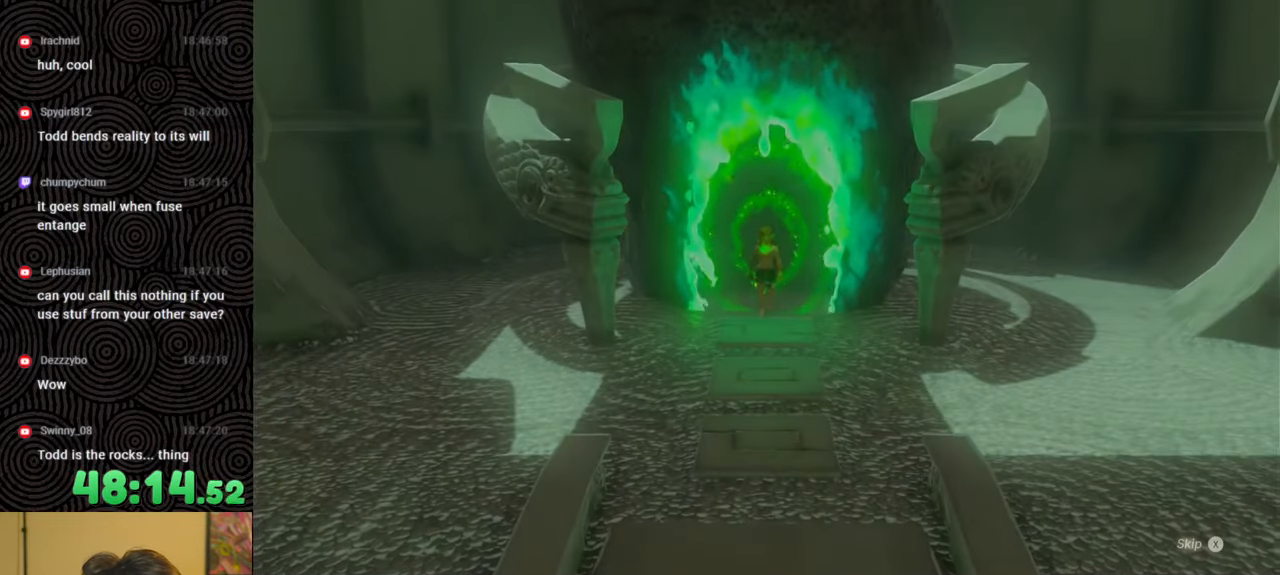
{"buttons": ["X"], "left_stick": "center", "right_stick": "center", "events": [[67, "START", "down"], [284, "START", "up"], [400, "X", "down"]]}
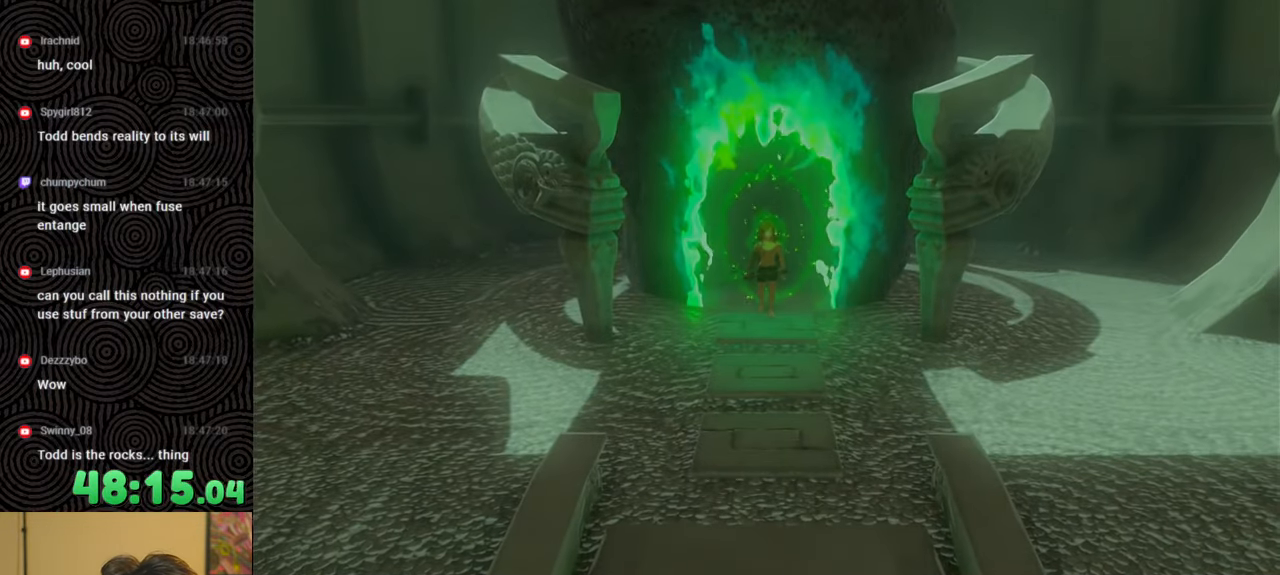
{"buttons": [], "left_stick": "up", "right_stick": "center", "events": [[84, "X", "up"], [100, "left_stick", "up"], [150, "START", "down"], [334, "START", "up"]]}
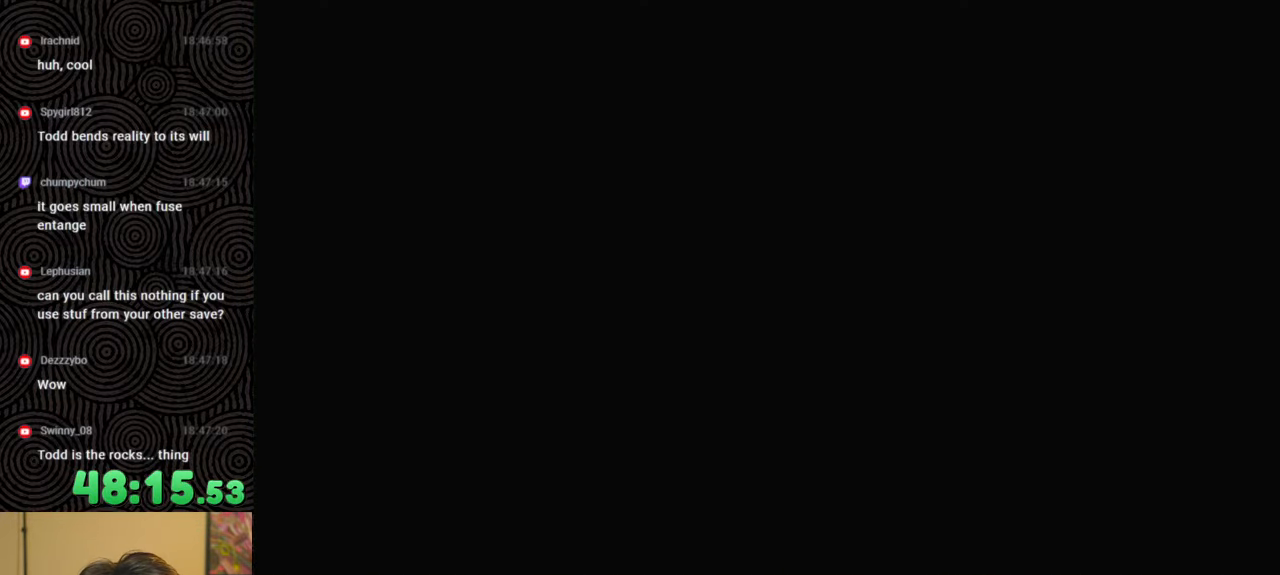
{"buttons": [], "left_stick": "up", "right_stick": "center", "events": []}
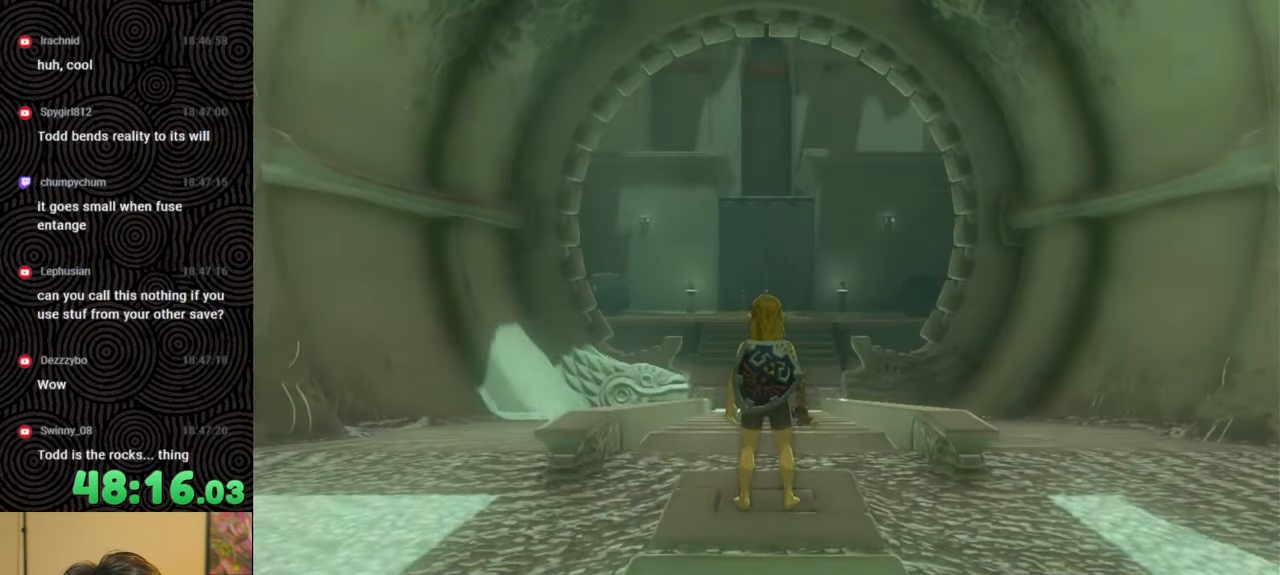
{"buttons": ["B"], "left_stick": "up", "right_stick": "center", "events": [[300, "B", "down"]]}
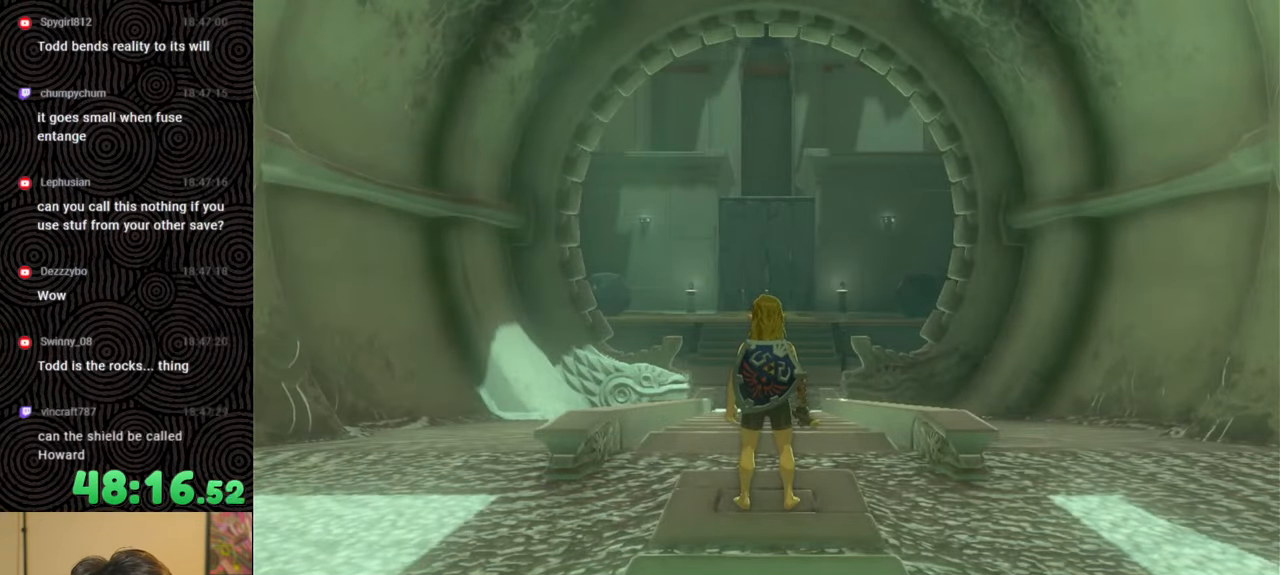
{"buttons": ["B"], "left_stick": "center", "right_stick": "center", "events": [[500, "left_stick", "center"]]}
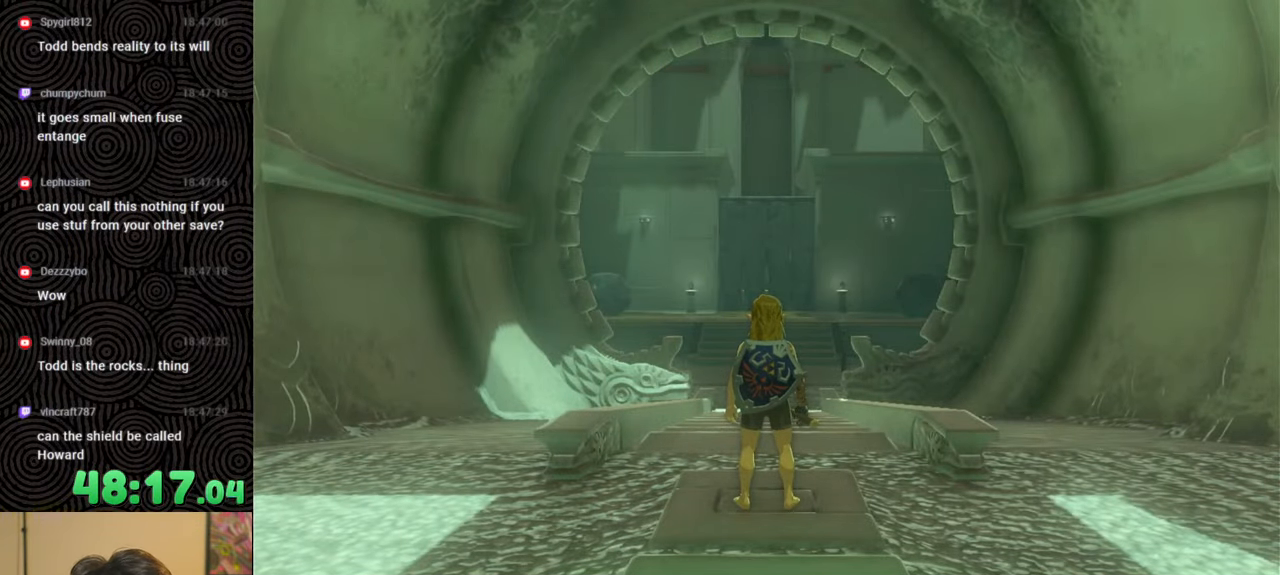
{"buttons": ["B"], "left_stick": "up", "right_stick": "center", "events": [[184, "left_stick", "up"]]}
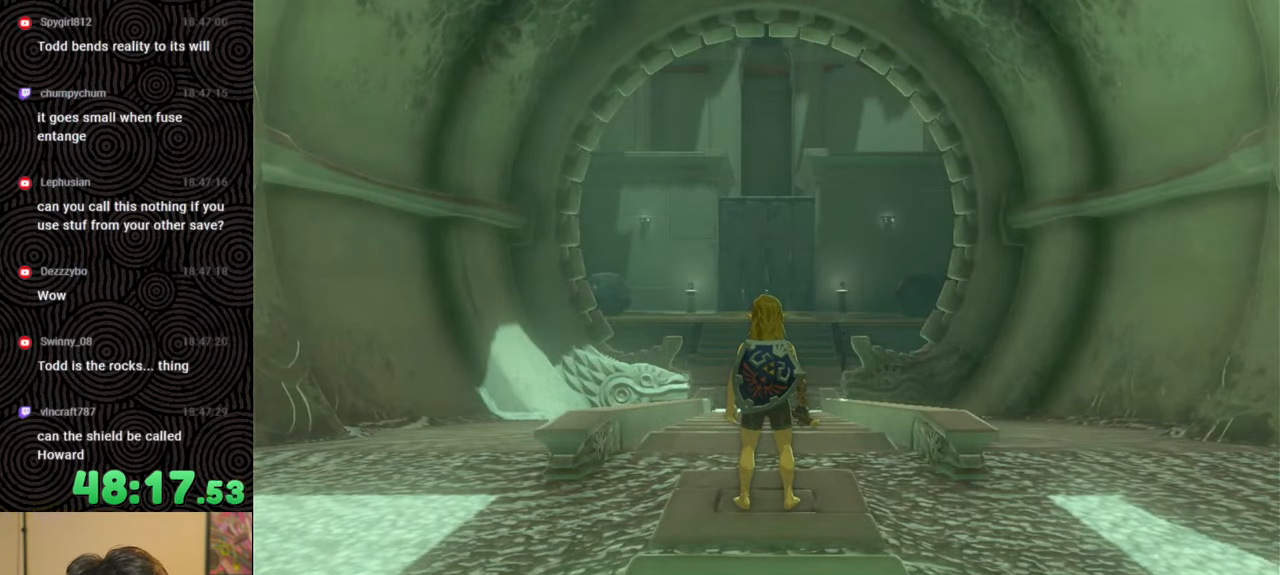
{"buttons": ["B"], "left_stick": "up", "right_stick": "center", "events": []}
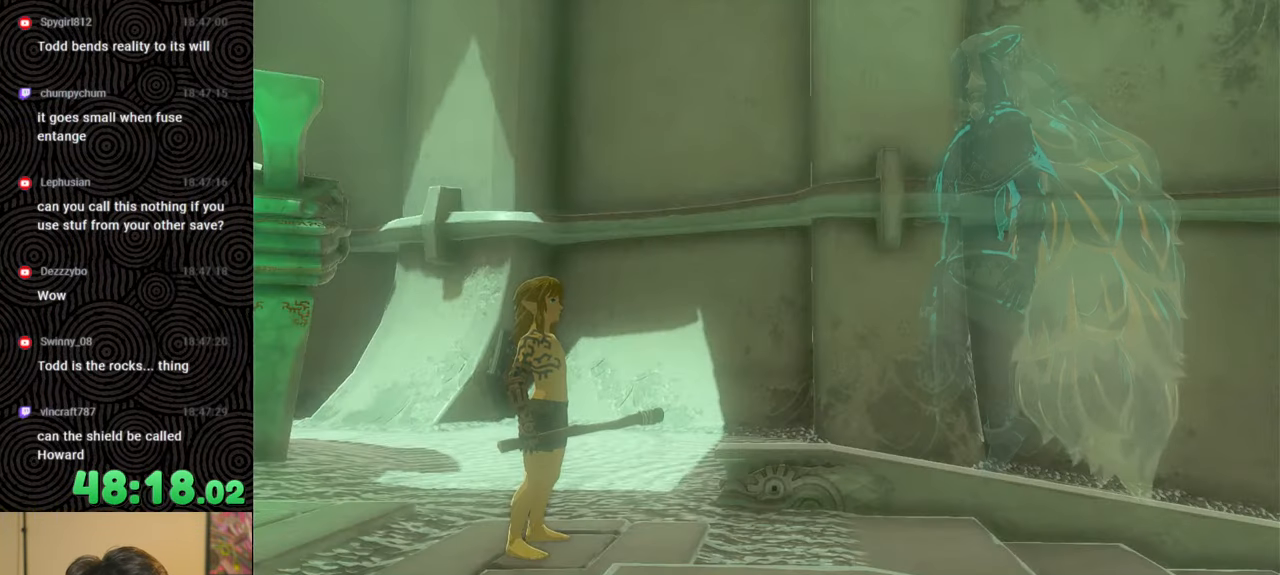
{"buttons": ["X"], "left_stick": "up", "right_stick": "center", "events": [[84, "B", "up"], [200, "left_stick", "center"], [250, "X", "down"], [500, "left_stick", "up"]]}
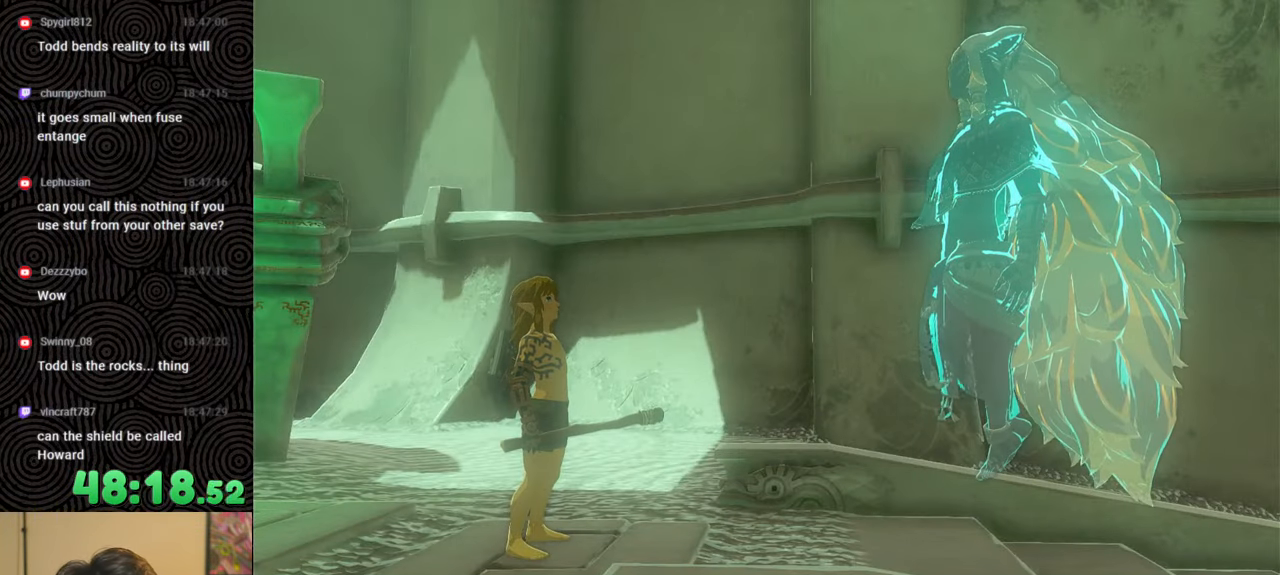
{"buttons": ["X"], "left_stick": "up", "right_stick": "center", "events": [[67, "X", "up"], [350, "X", "down"]]}
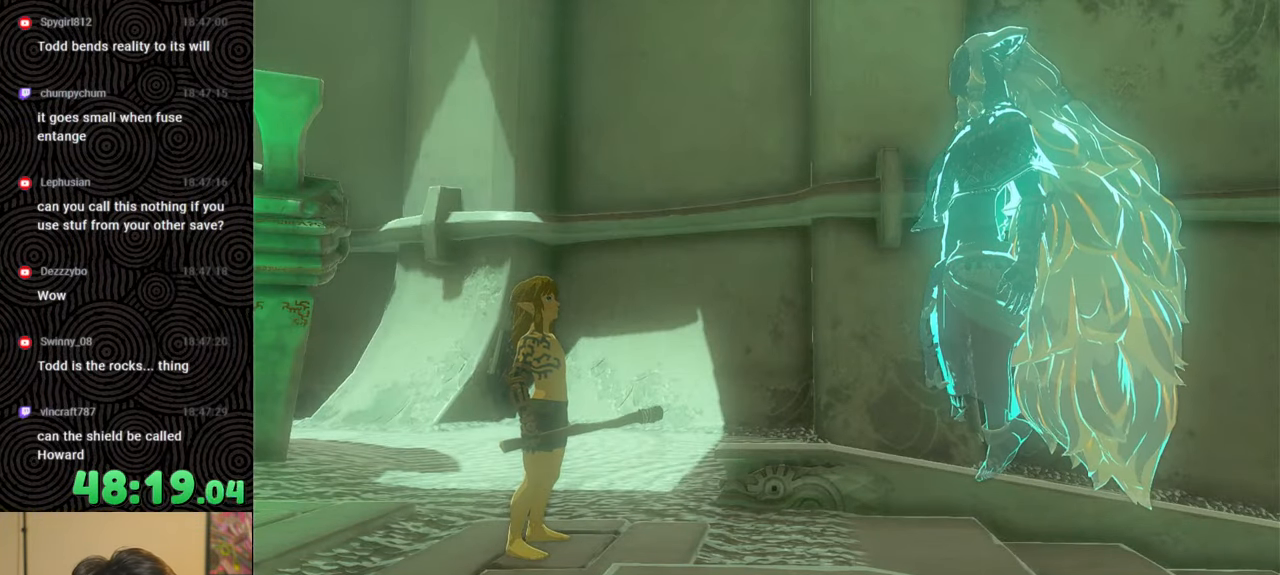
{"buttons": [], "left_stick": "up", "right_stick": "center", "events": [[117, "X", "up"], [217, "X", "down"], [350, "X", "up"]]}
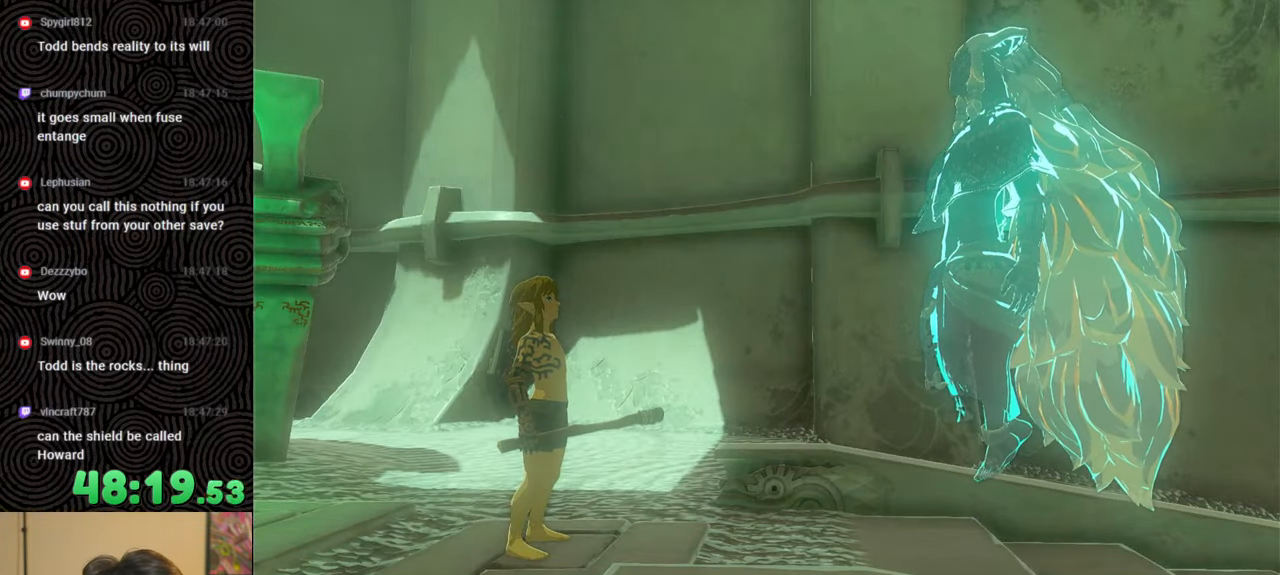
{"buttons": ["START"], "left_stick": "up", "right_stick": "center", "events": [[450, "START", "down"]]}
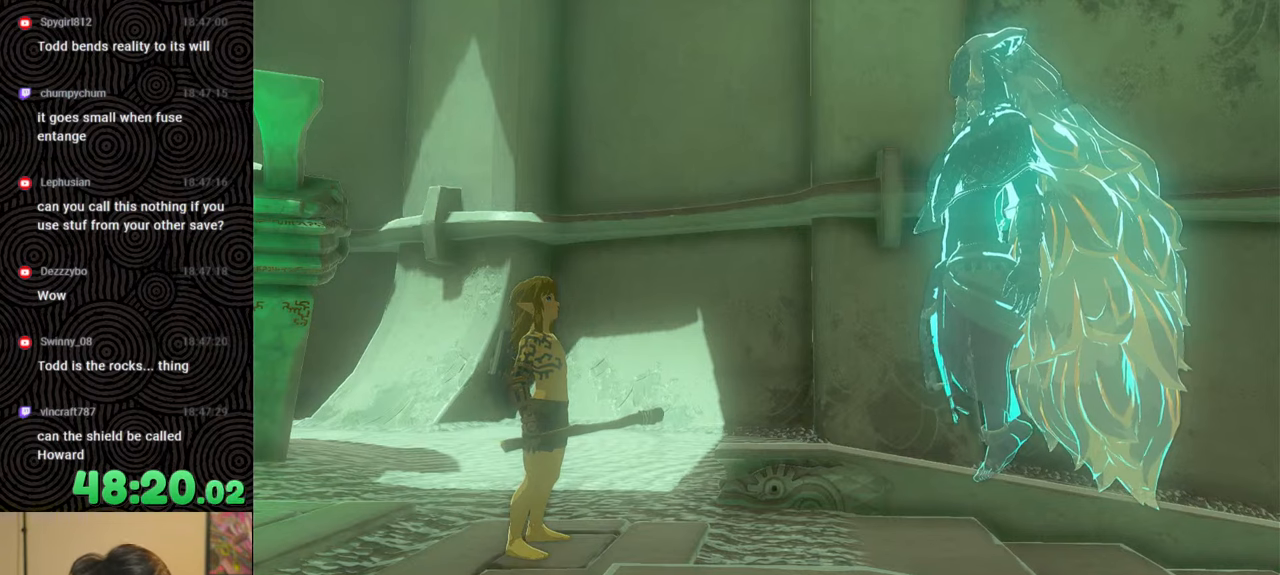
{"buttons": ["X"], "left_stick": "up", "right_stick": "center", "events": [[117, "START", "up"], [450, "X", "down"]]}
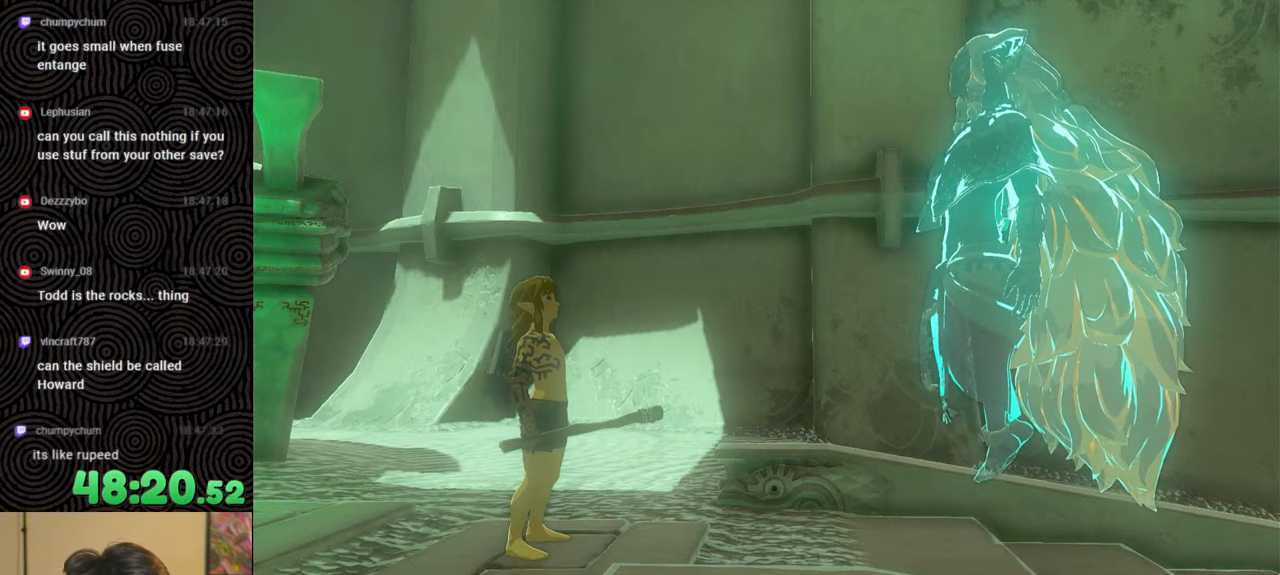
{"buttons": ["START"], "left_stick": "up", "right_stick": "center", "events": [[167, "X", "up"], [317, "START", "down"]]}
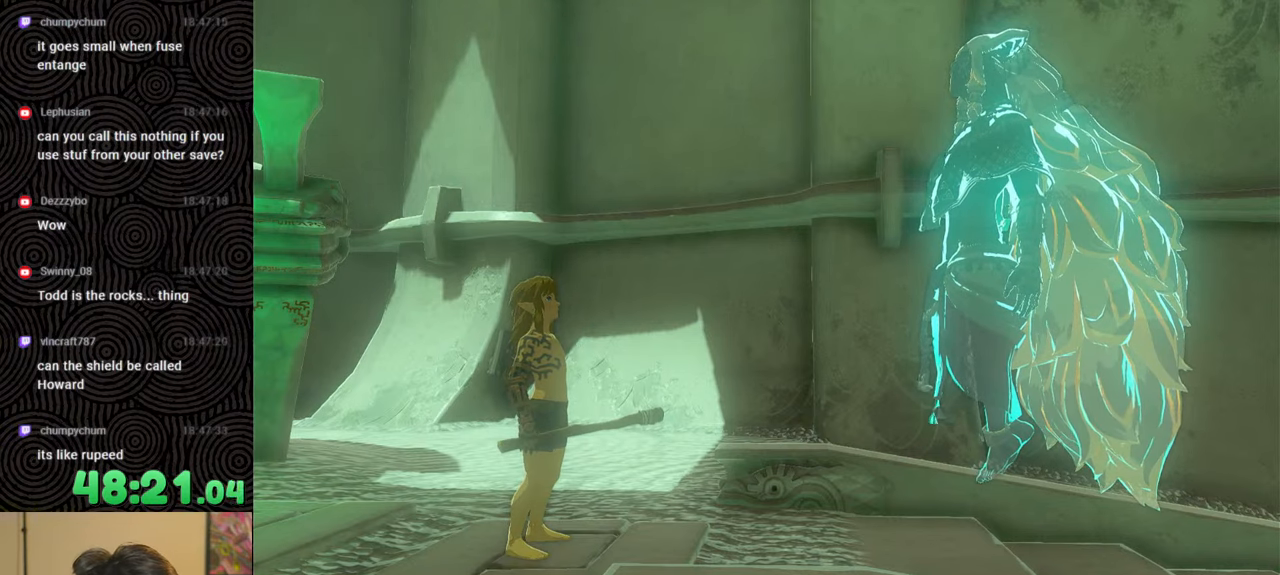
{"buttons": [], "left_stick": "up", "right_stick": "center", "events": [[50, "START", "up"], [184, "X", "down"], [367, "X", "up"]]}
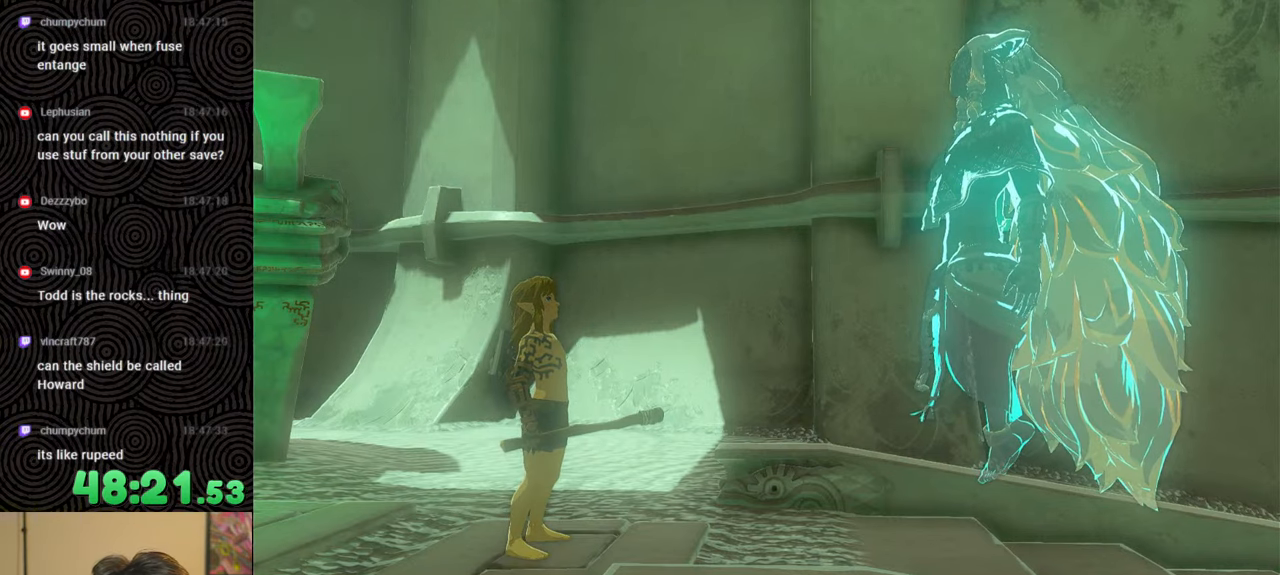
{"buttons": ["START"], "left_stick": "up", "right_stick": "center", "events": [[17, "X", "down"], [84, "START", "down"], [150, "X", "up"], [317, "START", "up"], [417, "START", "down"]]}
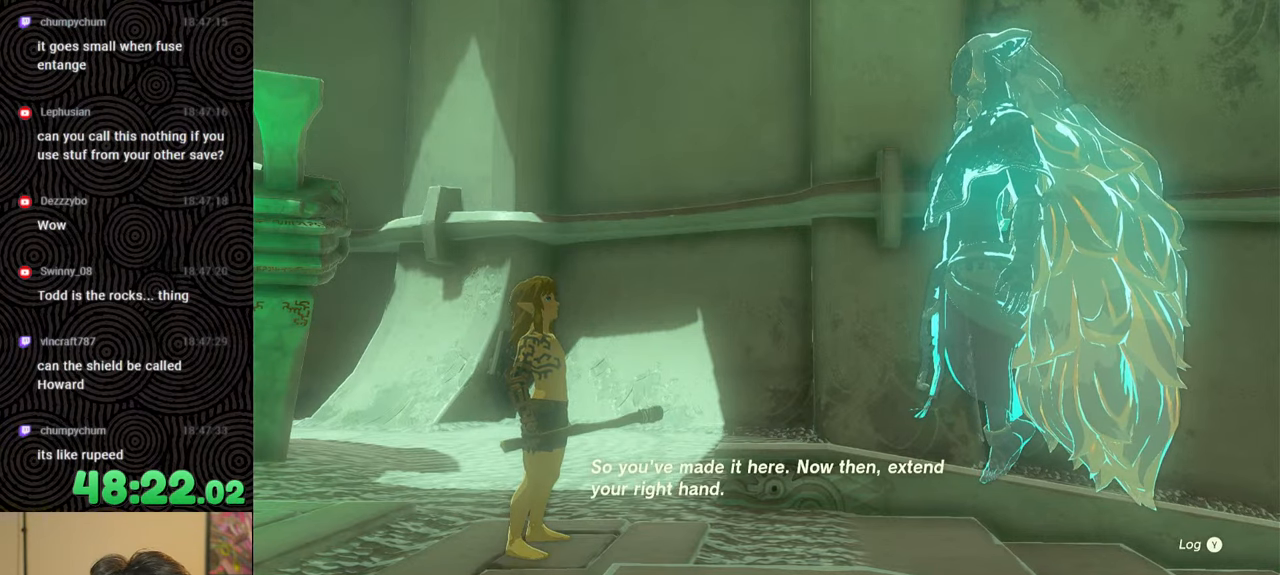
{"buttons": [], "left_stick": "up", "right_stick": "center", "events": [[100, "START", "up"], [200, "X", "down"], [317, "X", "up"]]}
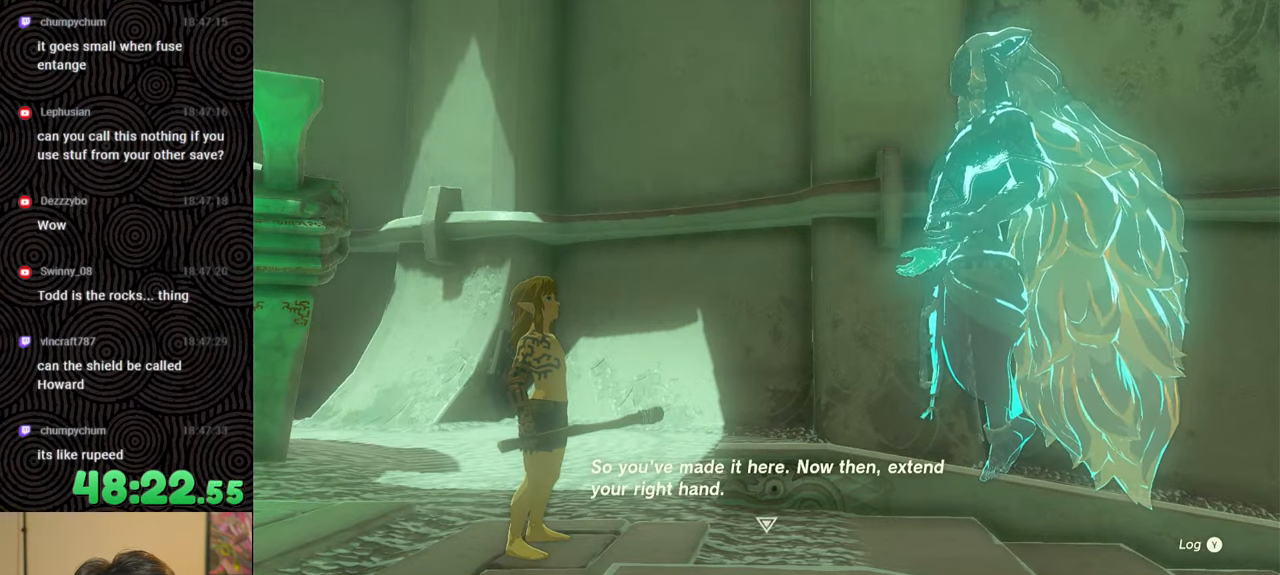
{"buttons": ["B"], "left_stick": "up", "right_stick": "center", "events": [[34, "B", "down"], [150, "B", "up"], [184, "B", "down"], [334, "B", "up"], [400, "B", "down"]]}
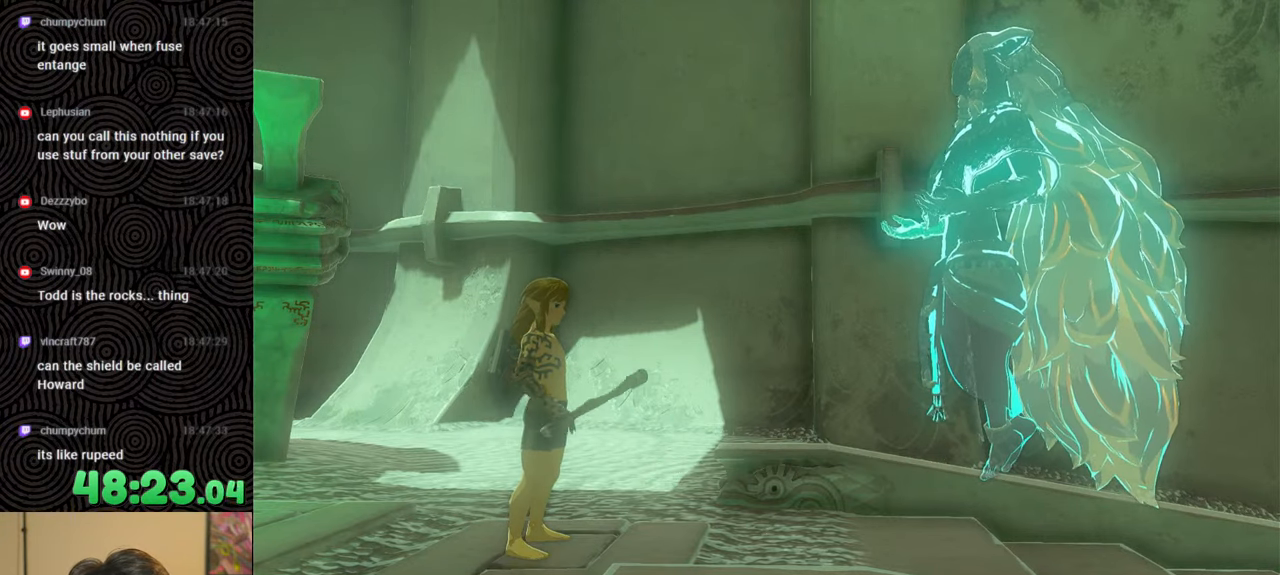
{"buttons": ["B"], "left_stick": "center", "right_stick": "center", "events": [[17, "B", "up"], [84, "B", "down"], [184, "B", "up"], [284, "B", "down"], [300, "left_stick", "center"], [350, "B", "up"], [467, "B", "down"]]}
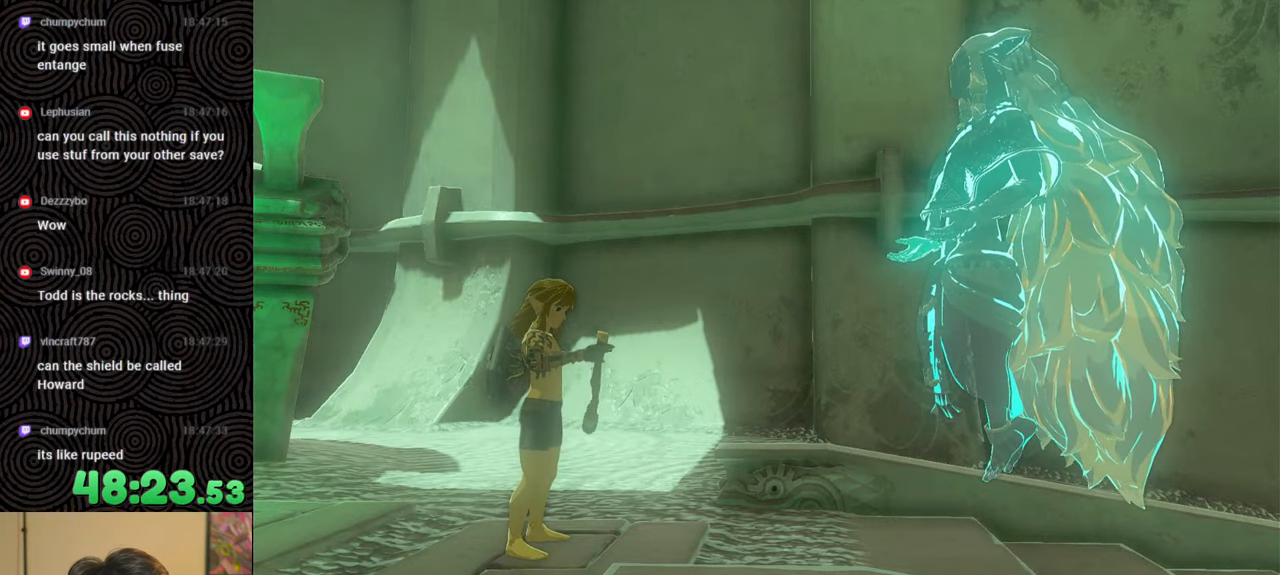
{"buttons": [], "left_stick": "center", "right_stick": "center", "events": [[50, "B", "up"], [167, "B", "down"], [284, "B", "up"], [367, "B", "down"], [500, "B", "up"]]}
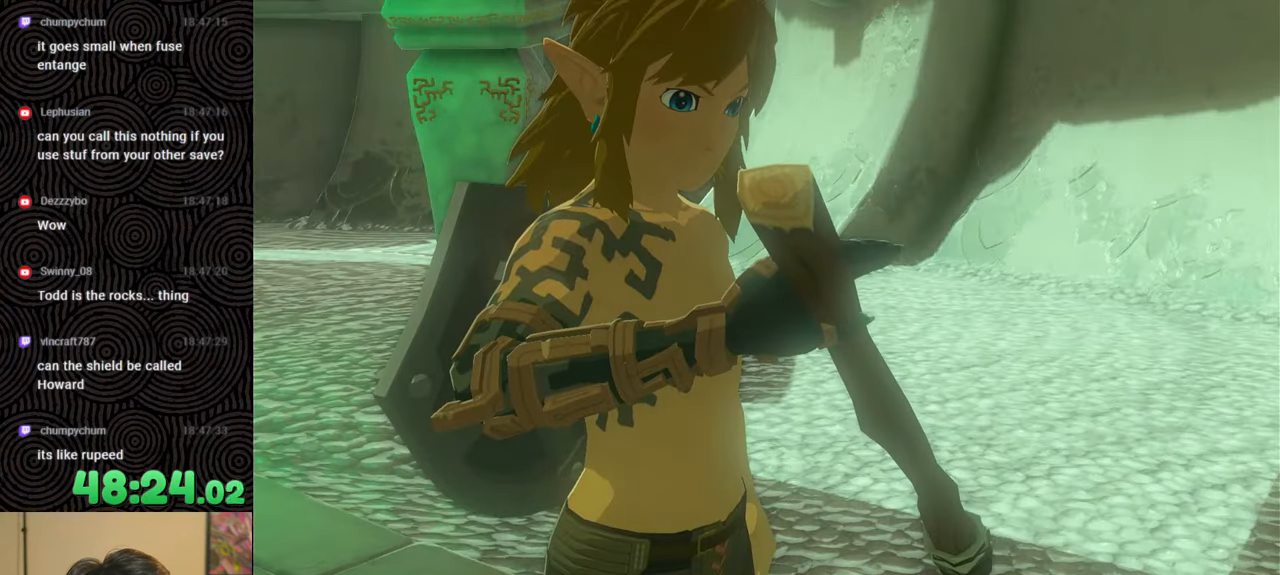
{"buttons": [], "left_stick": "center", "right_stick": "center", "events": [[84, "B", "down"], [234, "B", "up"], [334, "B", "down"], [467, "B", "up"]]}
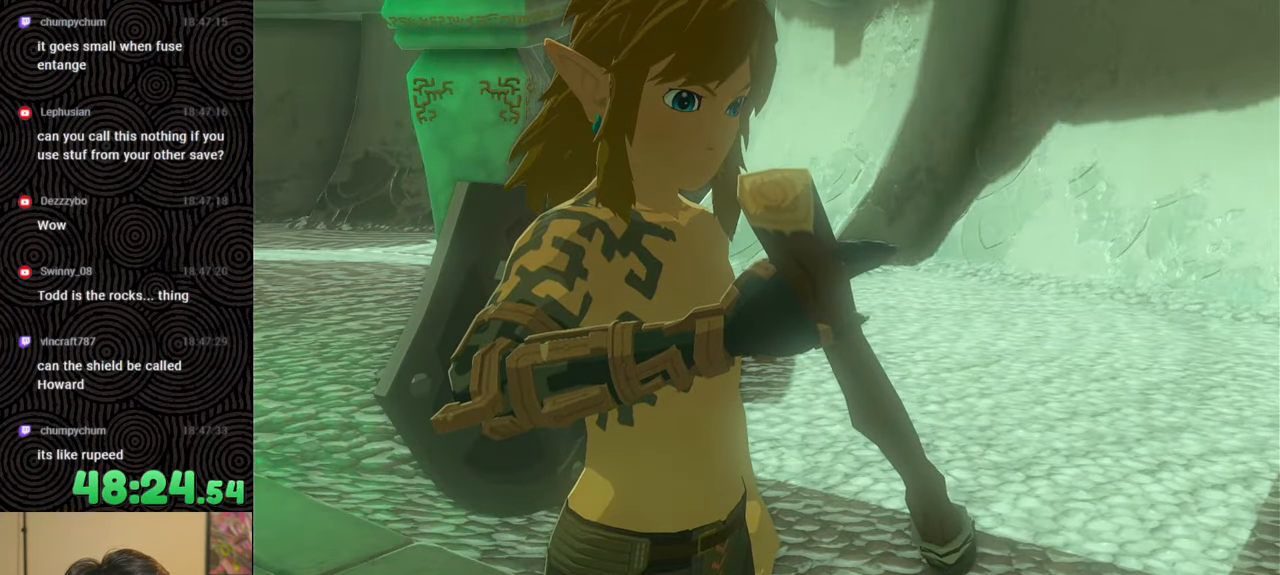
{"buttons": [], "left_stick": "center", "right_stick": "center", "events": [[100, "B", "down"], [217, "B", "up"], [334, "B", "down"], [434, "B", "up"]]}
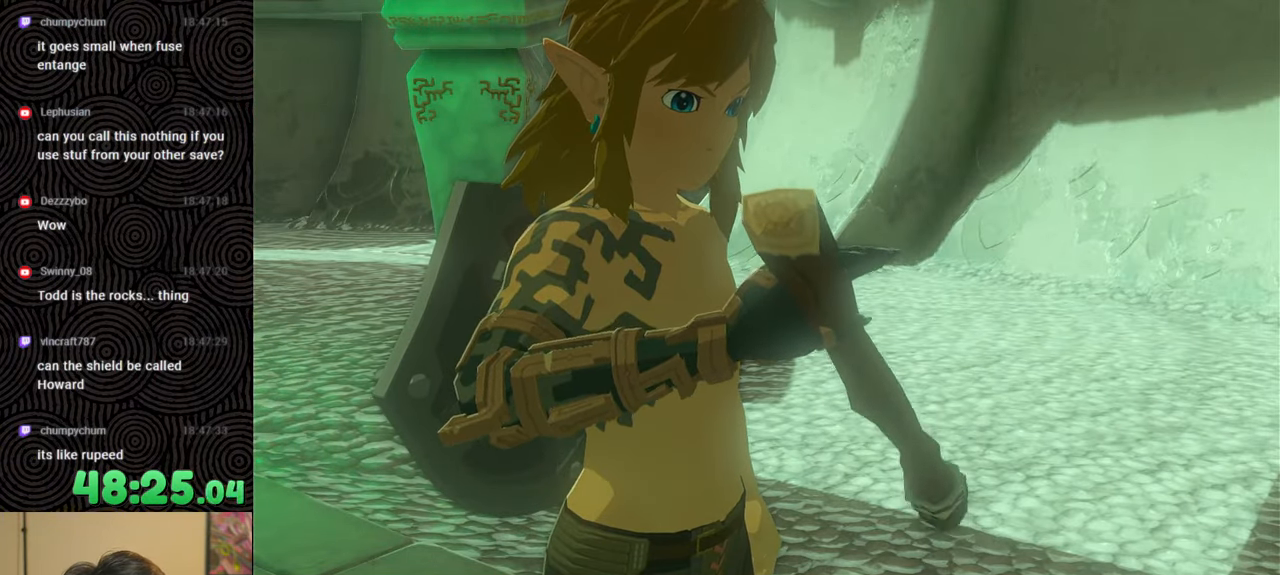
{"buttons": [], "left_stick": "center", "right_stick": "center", "events": [[67, "B", "down"], [184, "B", "up"], [300, "B", "down"], [434, "B", "up"]]}
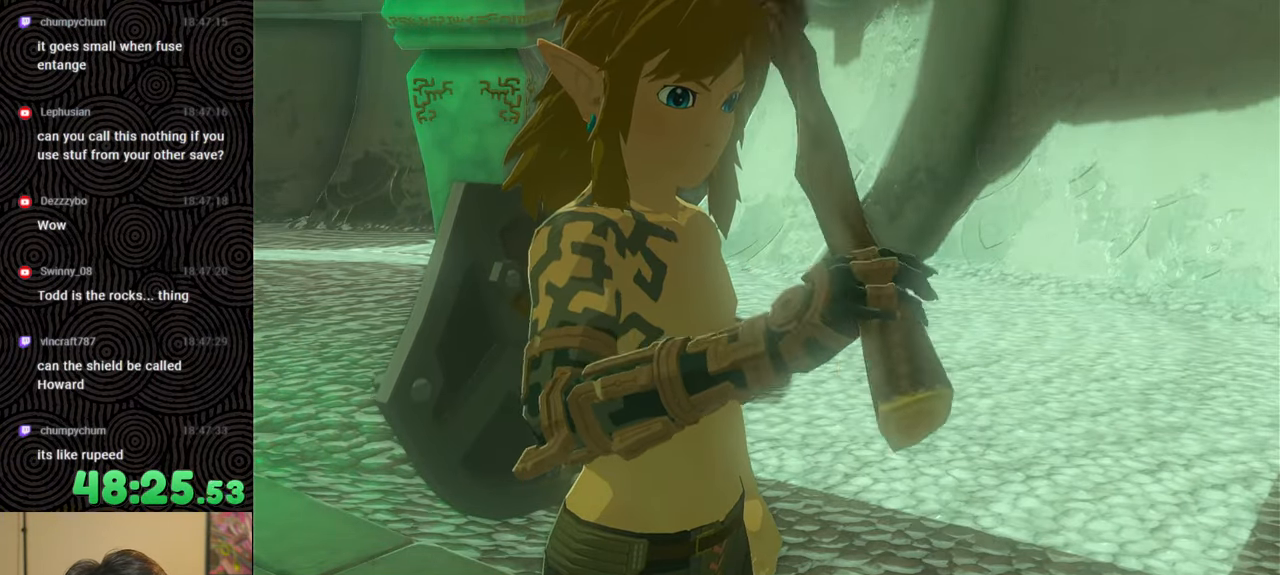
{"buttons": ["B"], "left_stick": "center", "right_stick": "center", "events": [[17, "B", "down"], [150, "B", "up"], [234, "B", "down"], [350, "B", "up"], [500, "B", "down"]]}
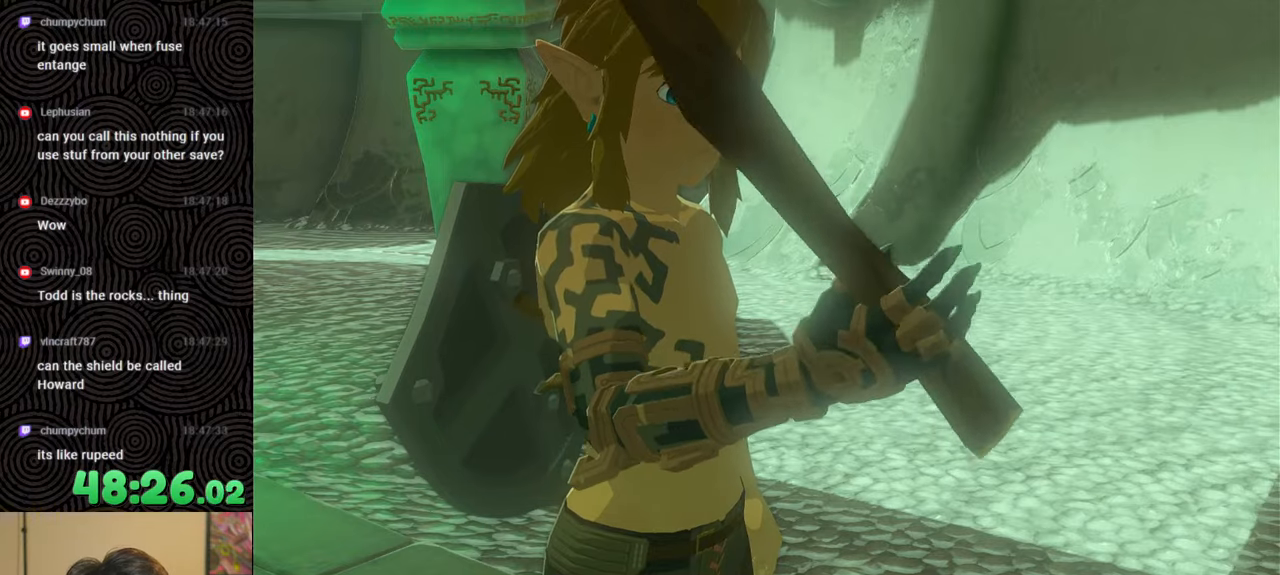
{"buttons": ["B"], "left_stick": "center", "right_stick": "center", "events": [[117, "B", "up"], [250, "B", "down"], [367, "B", "up"], [484, "B", "down"]]}
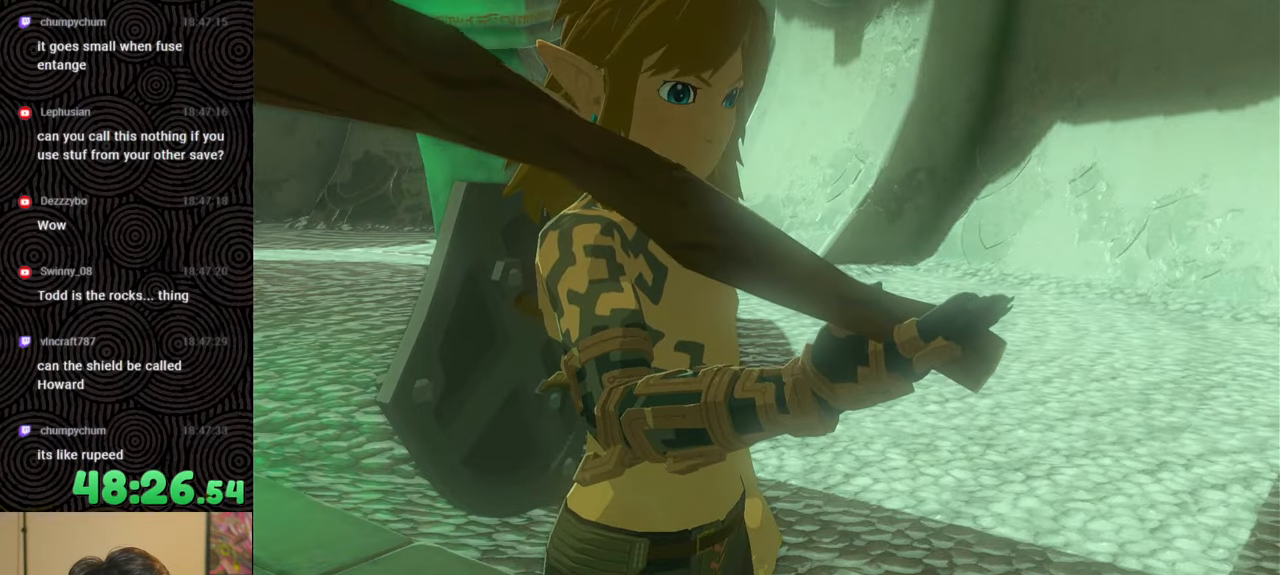
{"buttons": ["B"], "left_stick": "center", "right_stick": "center", "events": [[100, "B", "up"], [234, "B", "down"], [350, "B", "up"], [450, "B", "down"]]}
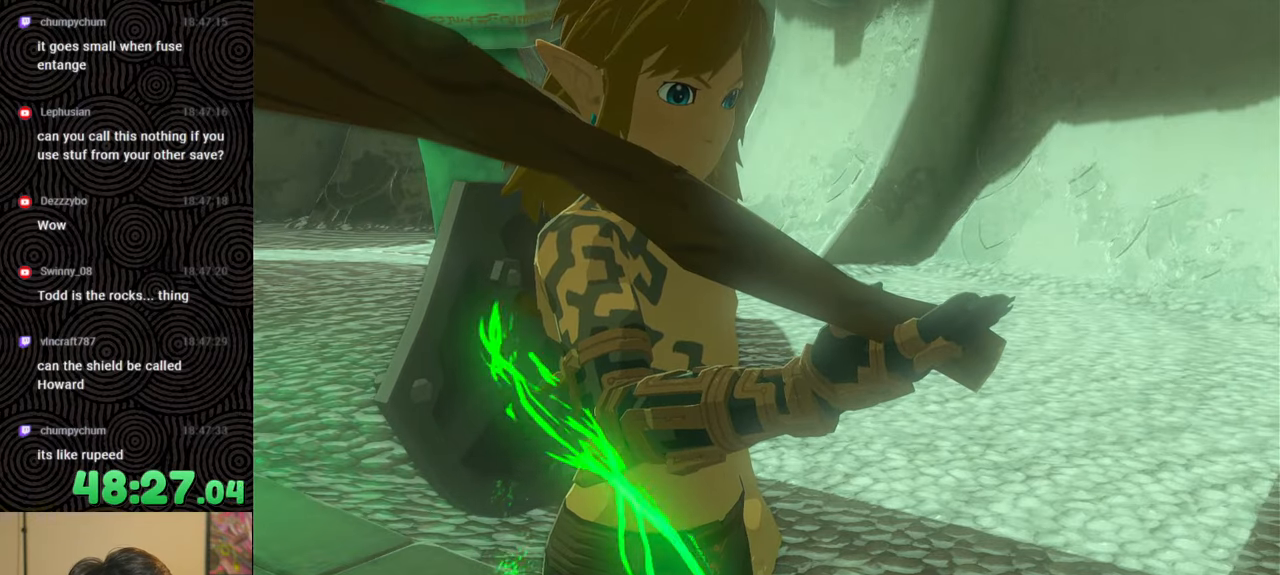
{"buttons": ["B"], "left_stick": "center", "right_stick": "center", "events": [[84, "B", "up"], [184, "B", "down"], [367, "B", "up"], [467, "B", "down"]]}